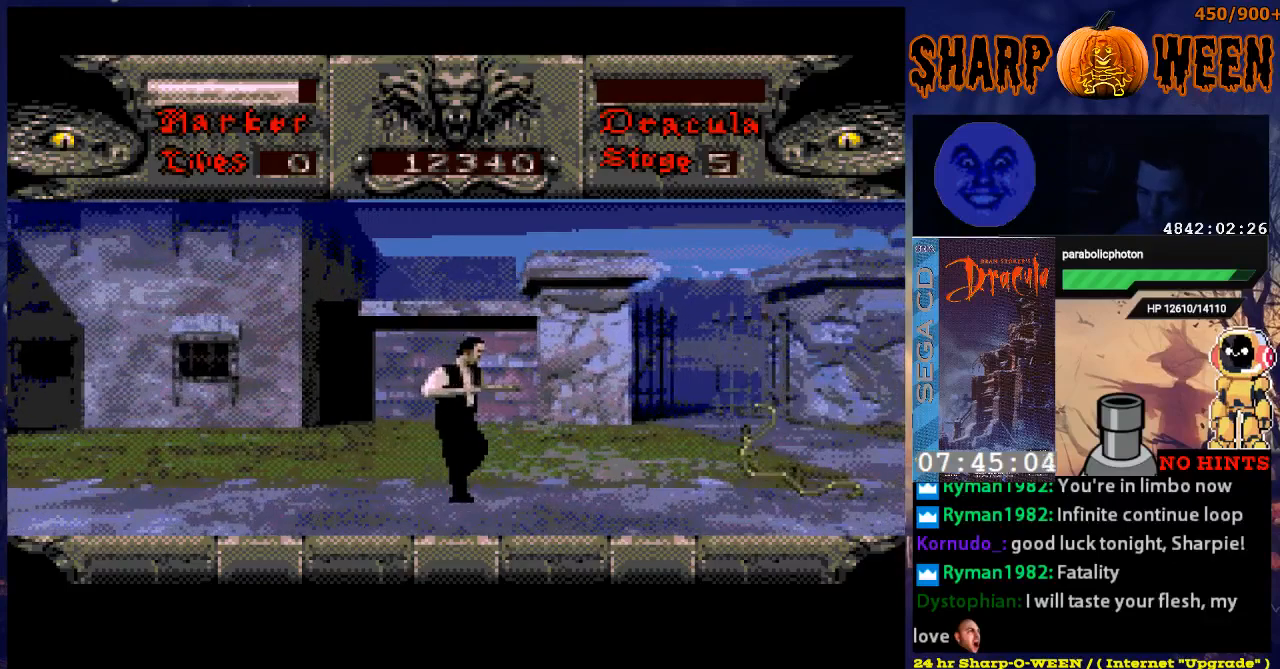
Gameplay with a controller (Xbox layout); each line is a JSON object with the inputs held at the frame after it. "events" lists button and stick changes between this image and that frame as [ms after this image, input, new state], when the widget could be followed in between. Not read: L1 L2 L3 R1 R2 R3.
{"buttons": ["DPAD_RIGHT"], "events": []}
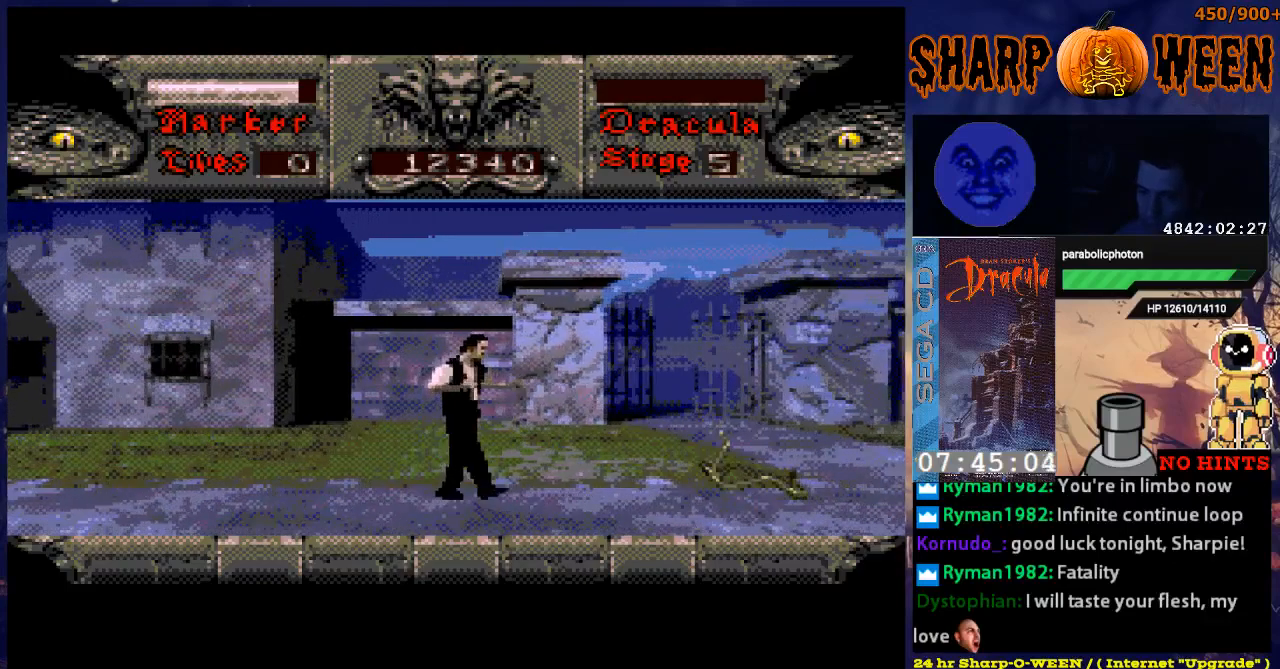
{"buttons": ["DPAD_RIGHT"], "events": []}
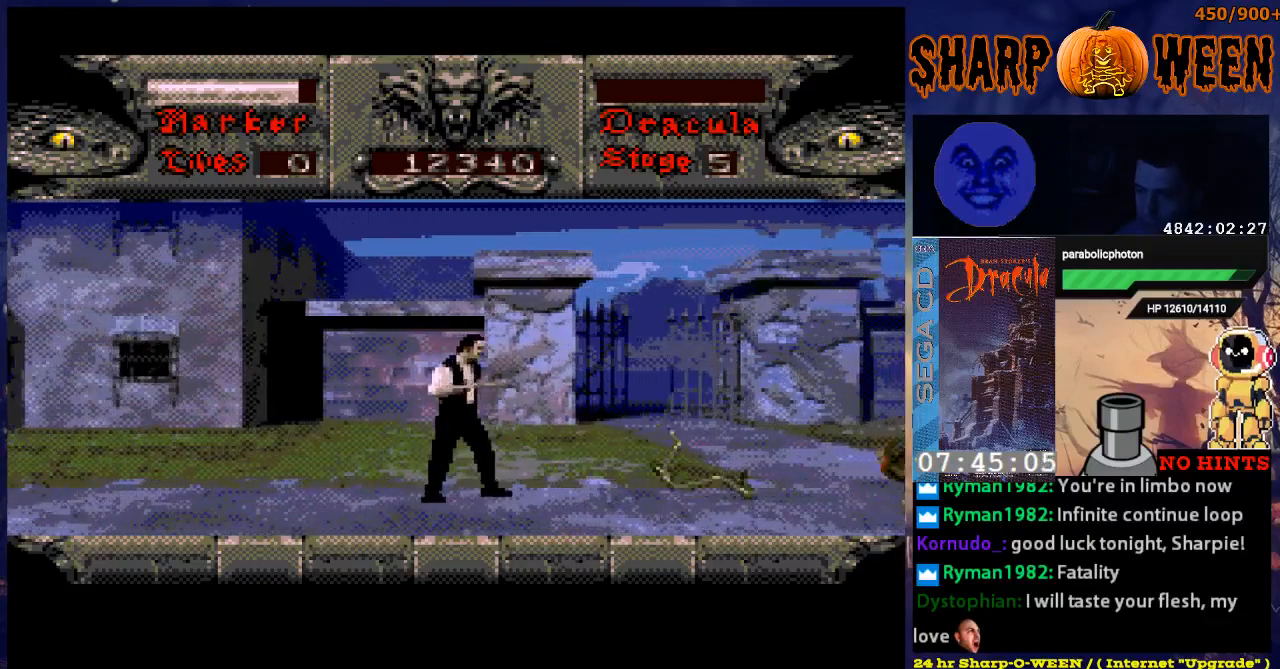
{"buttons": ["DPAD_RIGHT"], "events": [[83, "C", "down"], [485, "C", "up"]]}
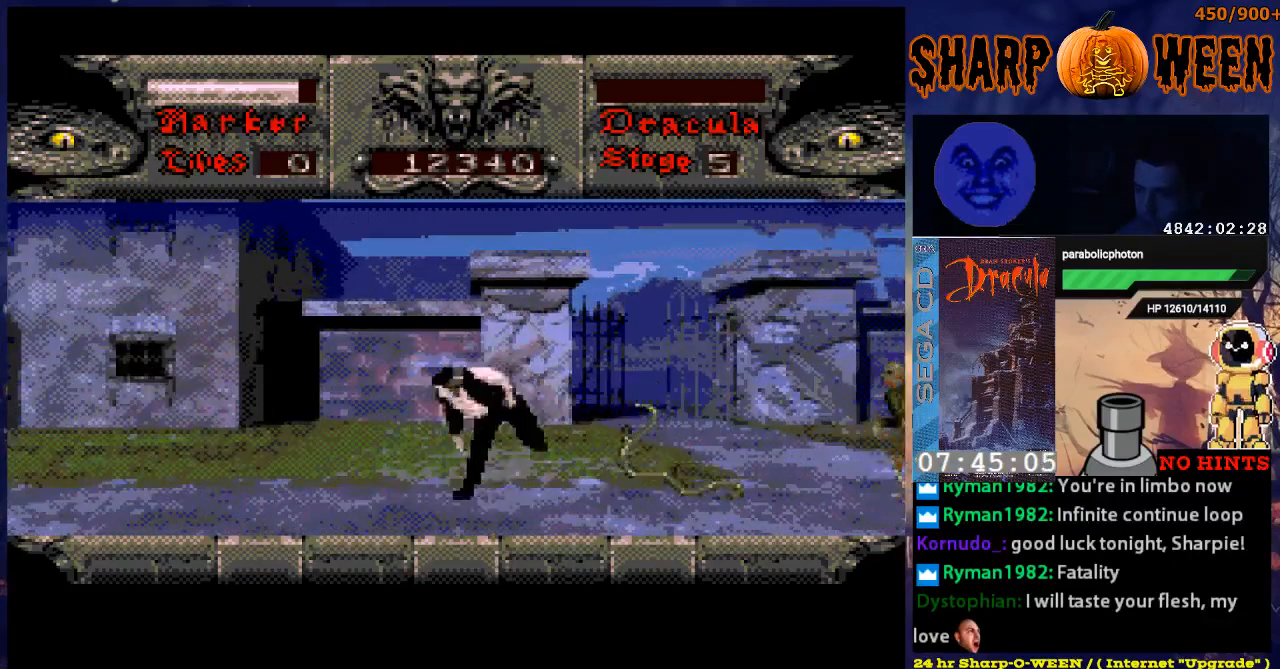
{"buttons": ["DPAD_RIGHT"], "events": [[34, "C", "down"], [84, "C", "up"], [134, "C", "down"], [235, "C", "up"], [285, "C", "down"], [335, "C", "up"], [435, "C", "down"], [486, "C", "up"]]}
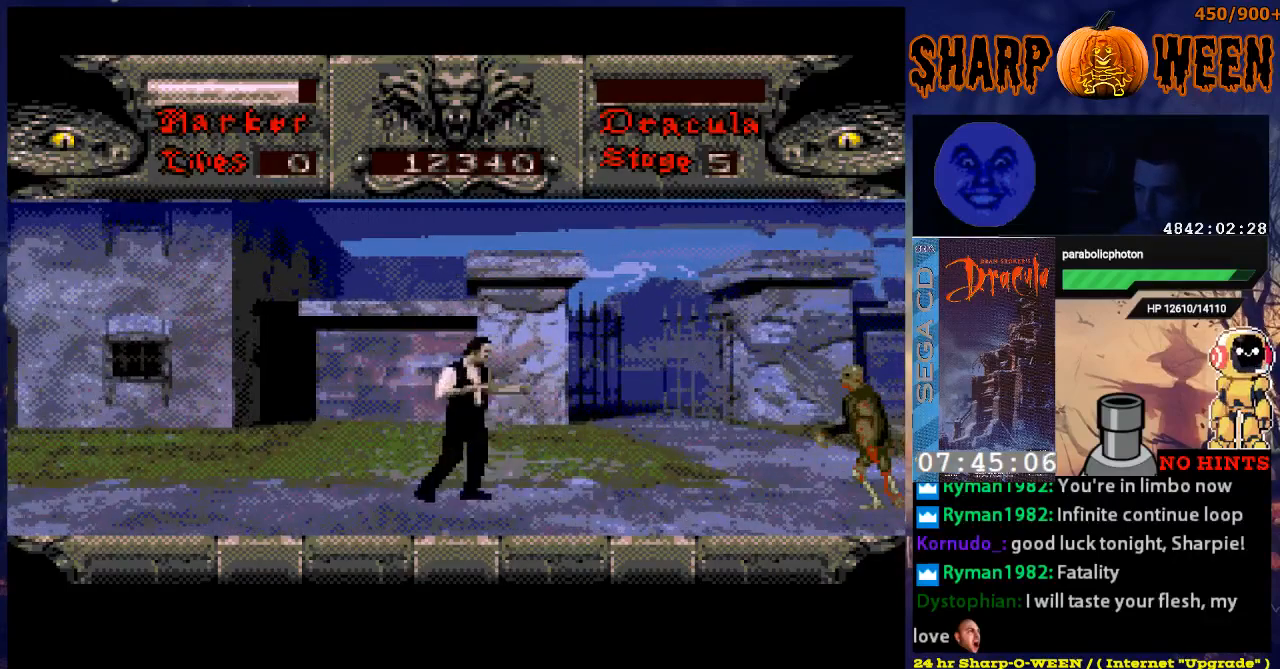
{"buttons": ["C", "DPAD_RIGHT"], "events": [[84, "C", "down"], [134, "C", "up"], [184, "C", "down"], [235, "C", "up"], [335, "C", "down"], [385, "C", "up"], [485, "C", "down"]]}
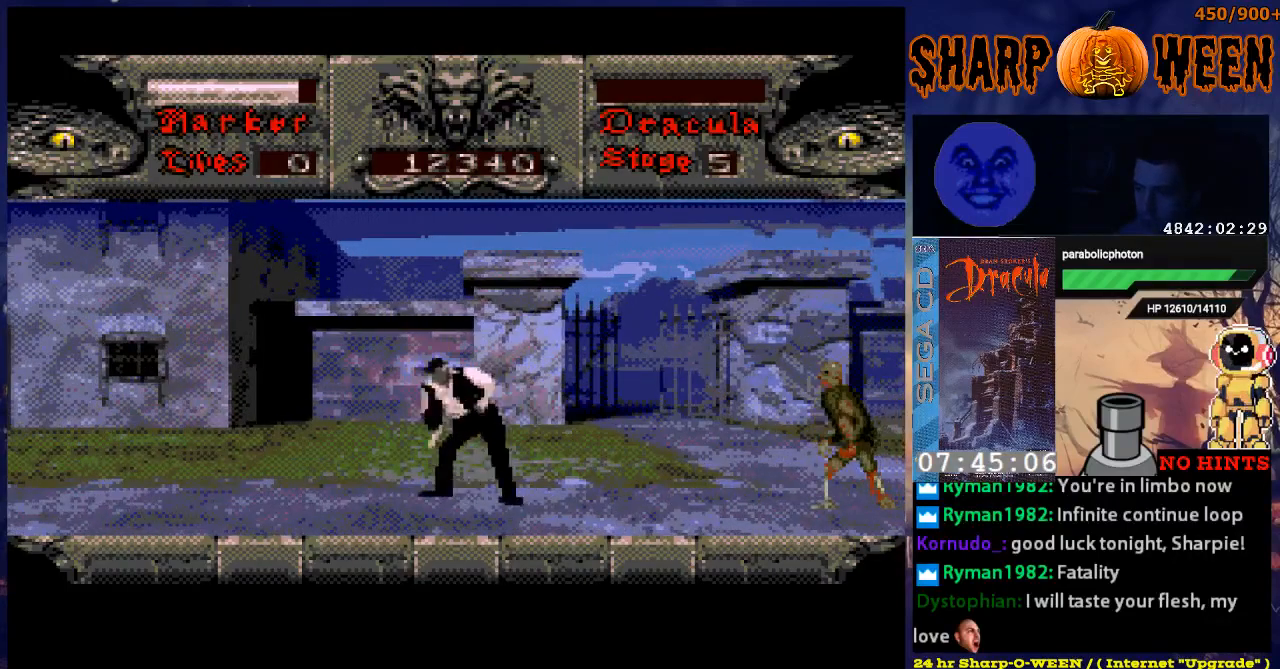
{"buttons": ["DPAD_RIGHT"], "events": [[51, "C", "up"], [151, "C", "down"], [201, "C", "up"], [352, "DPAD_RIGHT", "up"], [502, "DPAD_RIGHT", "down"]]}
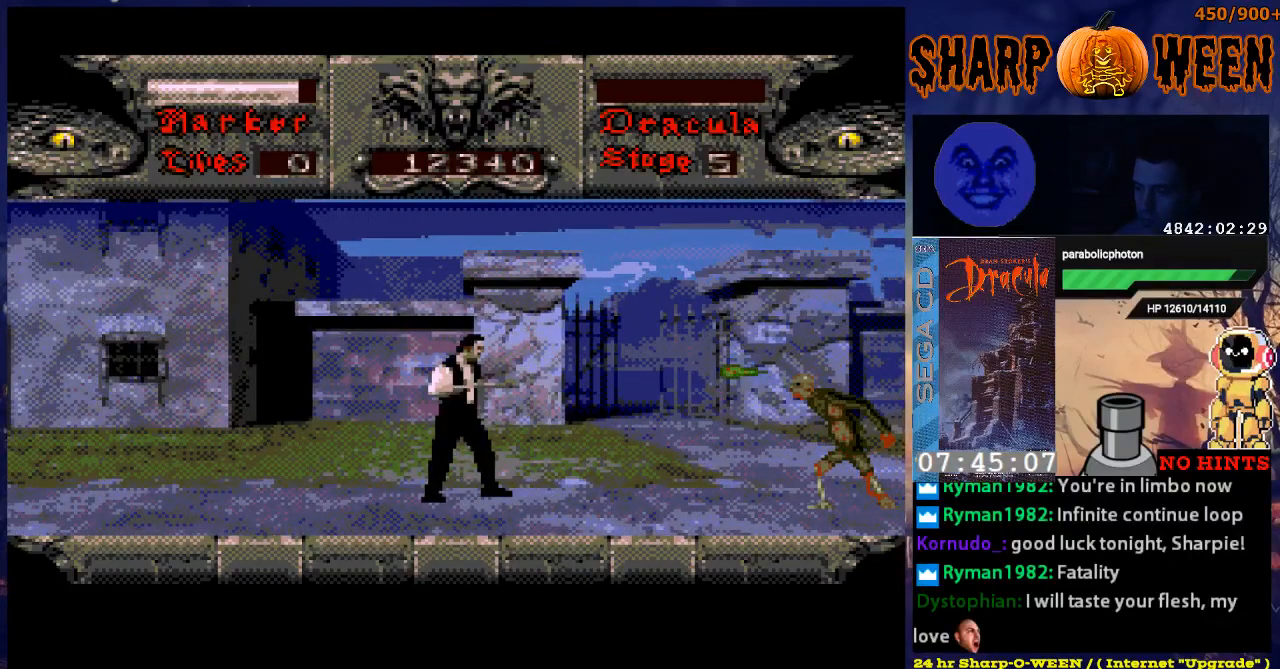
{"buttons": [], "events": [[251, "DPAD_RIGHT", "up"], [301, "DPAD_DOWN", "down"], [502, "DPAD_DOWN", "up"]]}
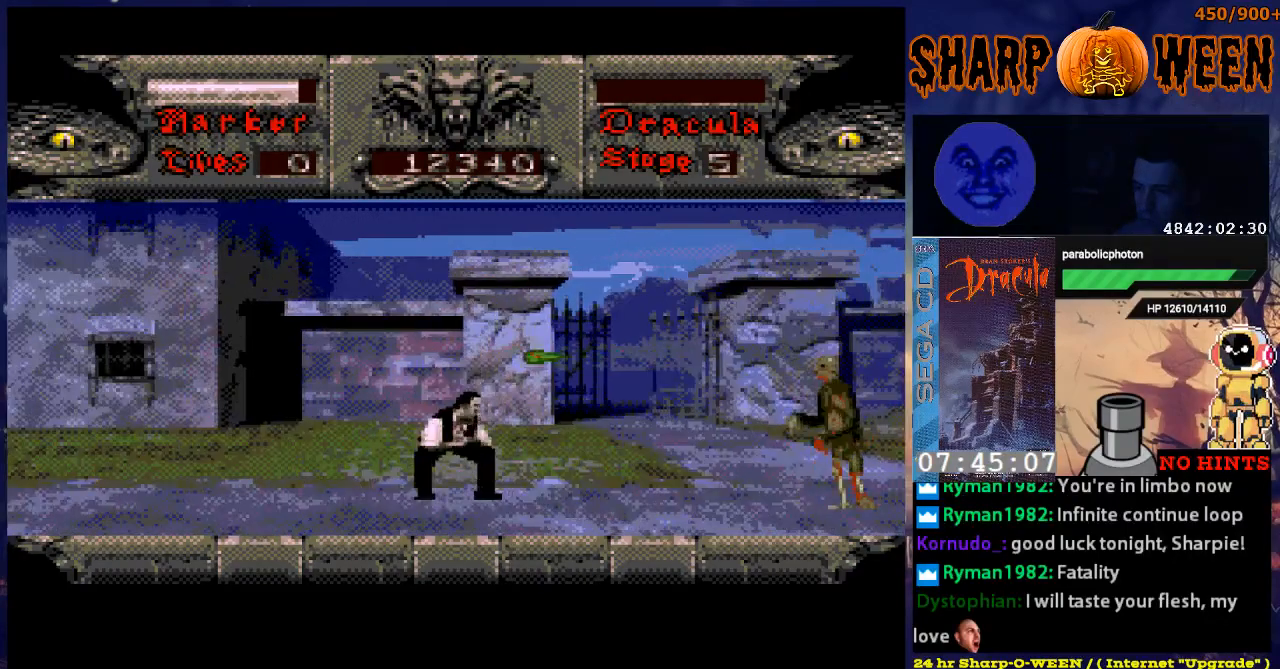
{"buttons": ["DPAD_DOWN"], "events": [[101, "DPAD_DOWN", "down"]]}
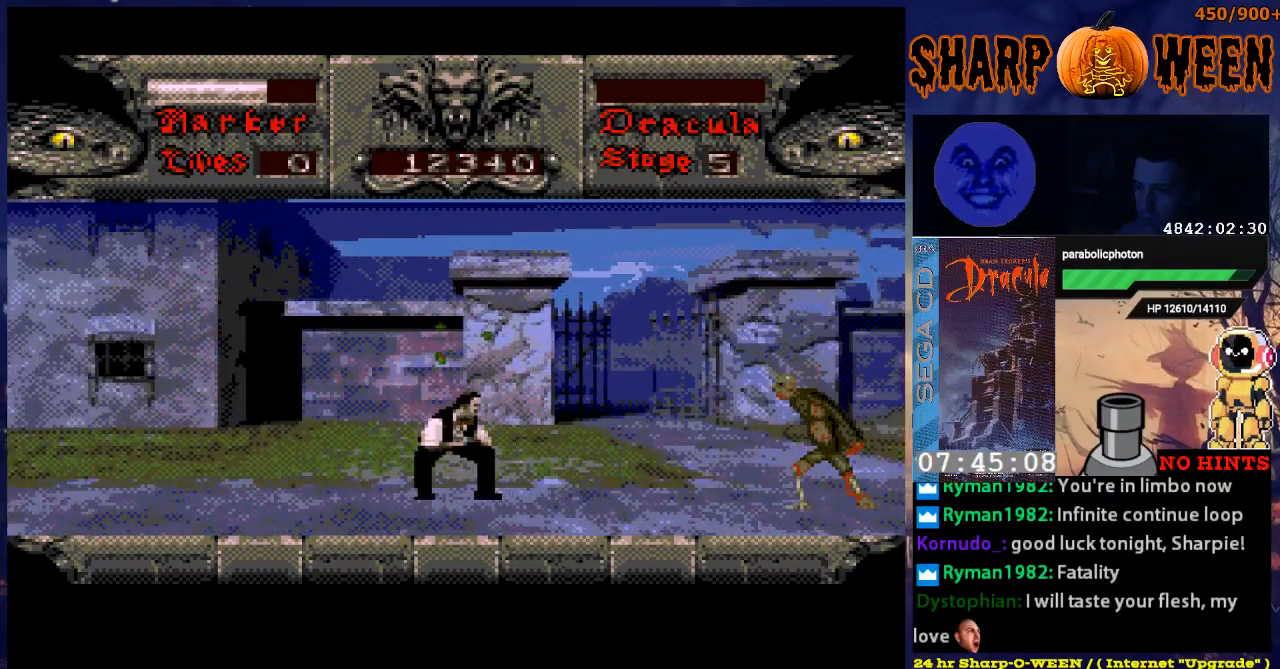
{"buttons": ["DPAD_DOWN"], "events": [[101, "DPAD_DOWN", "up"], [101, "DPAD_RIGHT", "down"], [502, "DPAD_DOWN", "down"], [502, "DPAD_RIGHT", "up"]]}
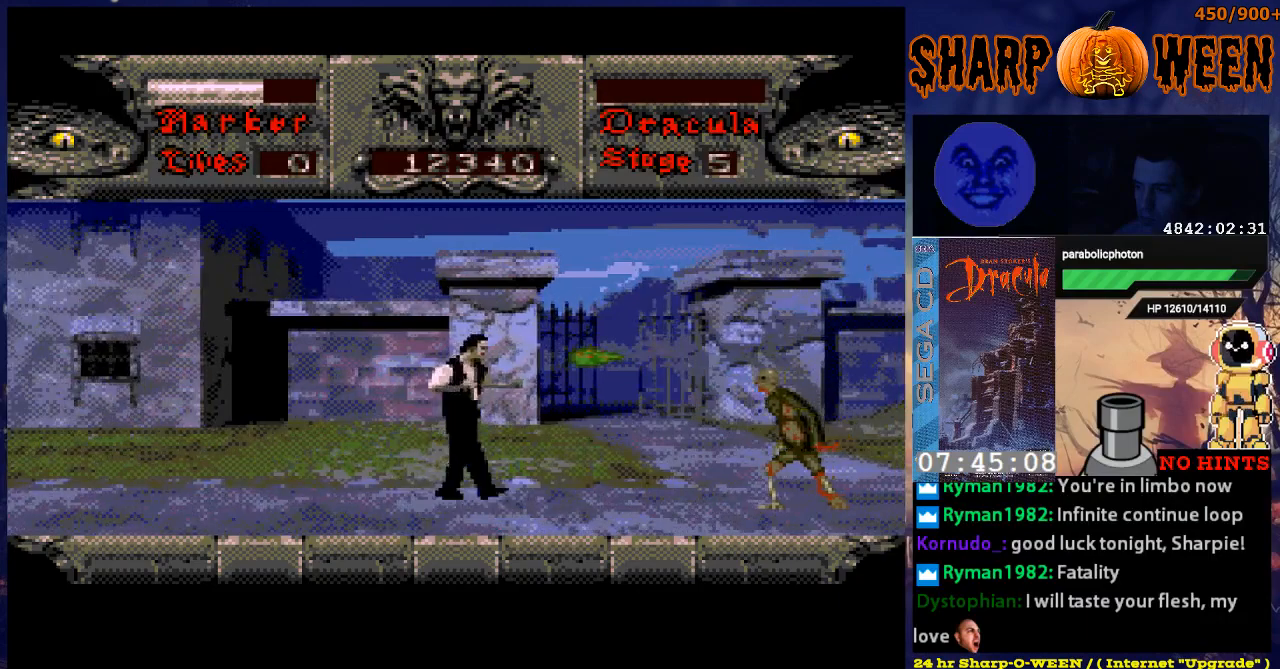
{"buttons": ["DPAD_DOWN"], "events": []}
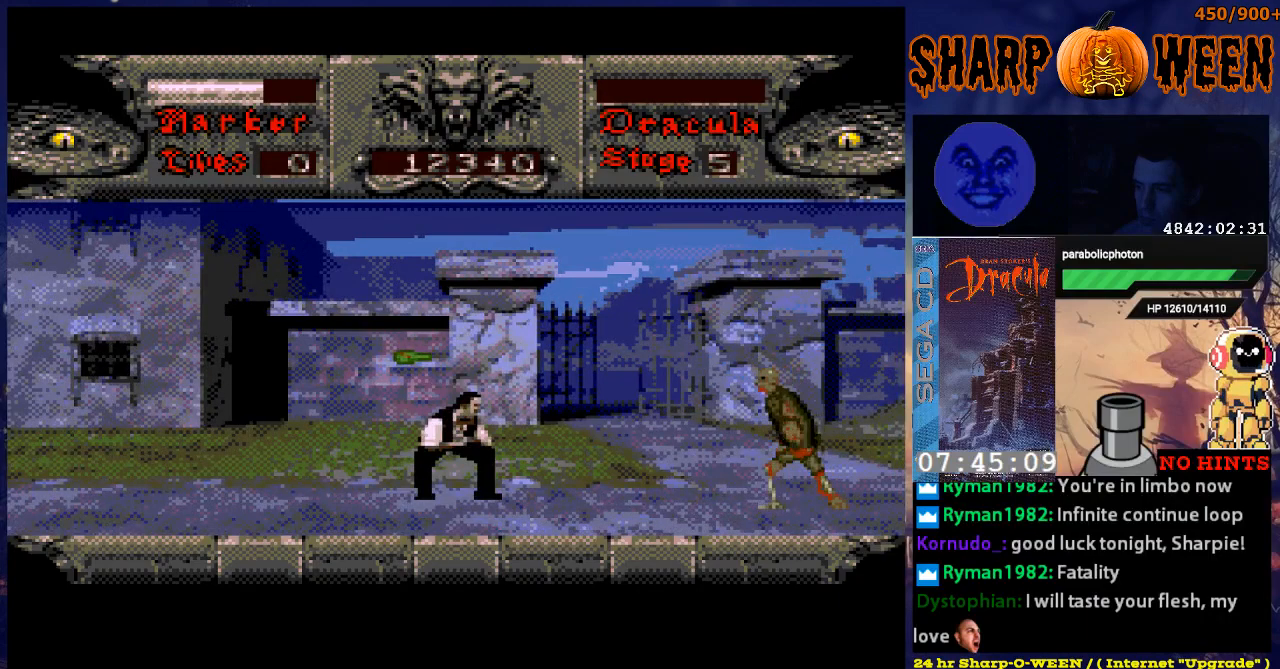
{"buttons": ["DPAD_RIGHT"], "events": [[150, "DPAD_DOWN", "up"], [251, "DPAD_RIGHT", "down"]]}
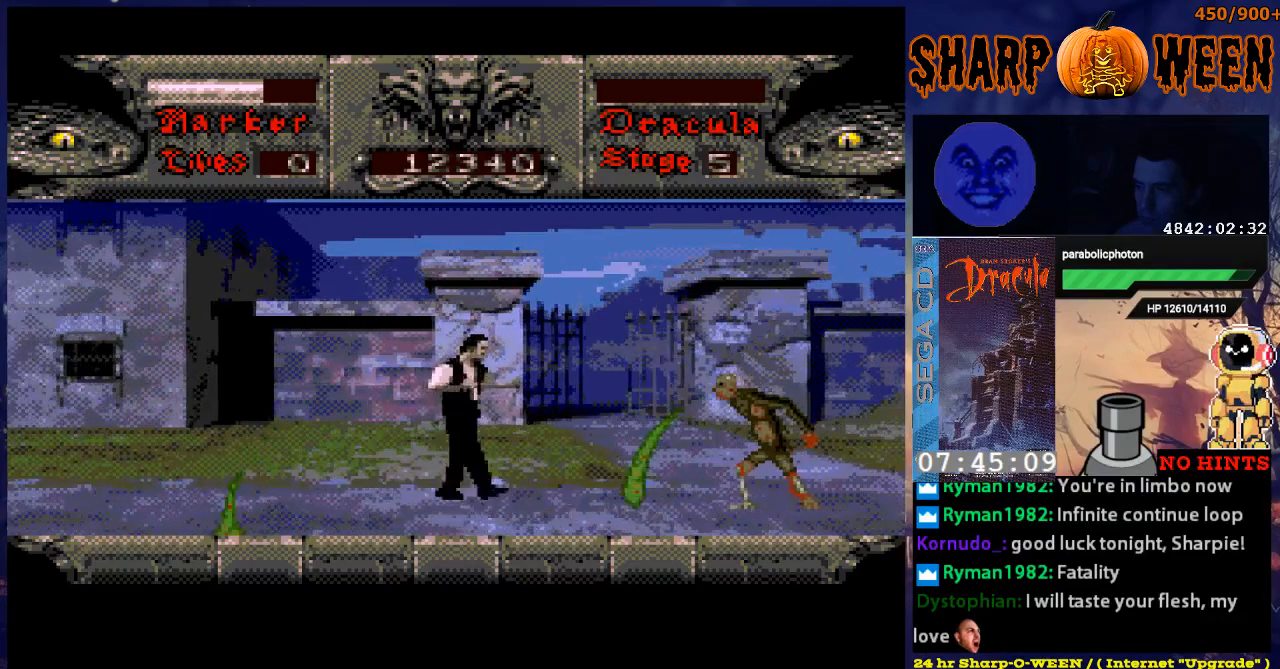
{"buttons": ["DPAD_RIGHT"], "events": []}
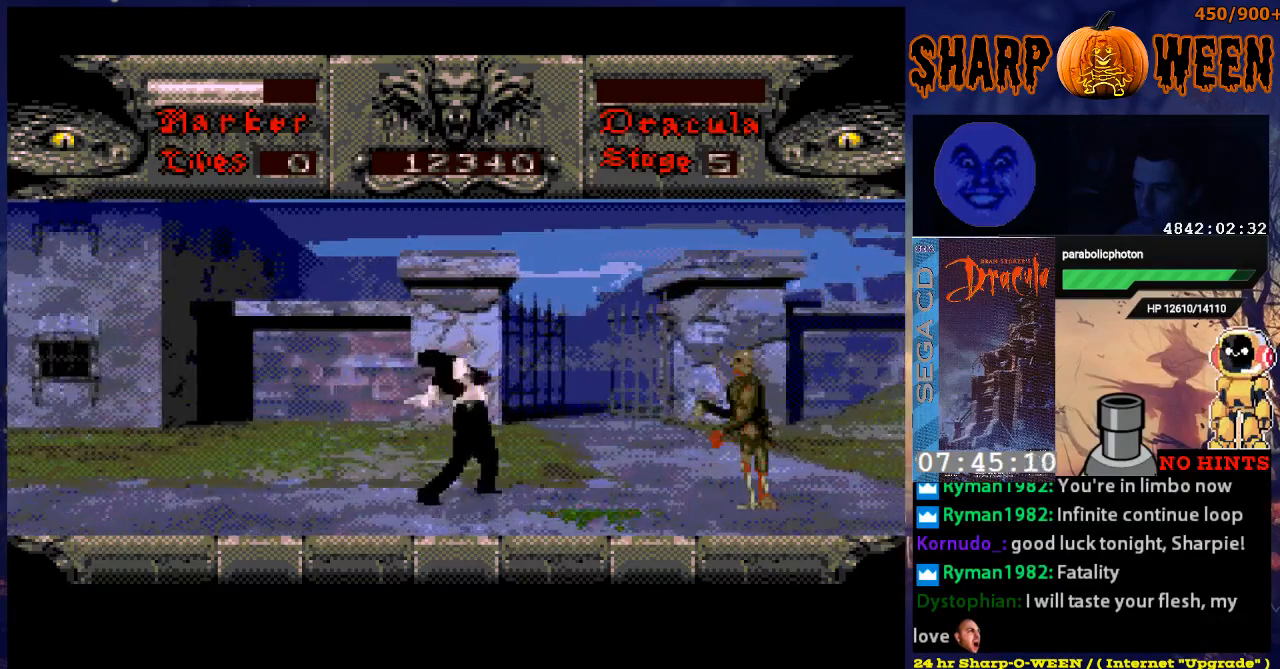
{"buttons": ["DPAD_RIGHT"], "events": []}
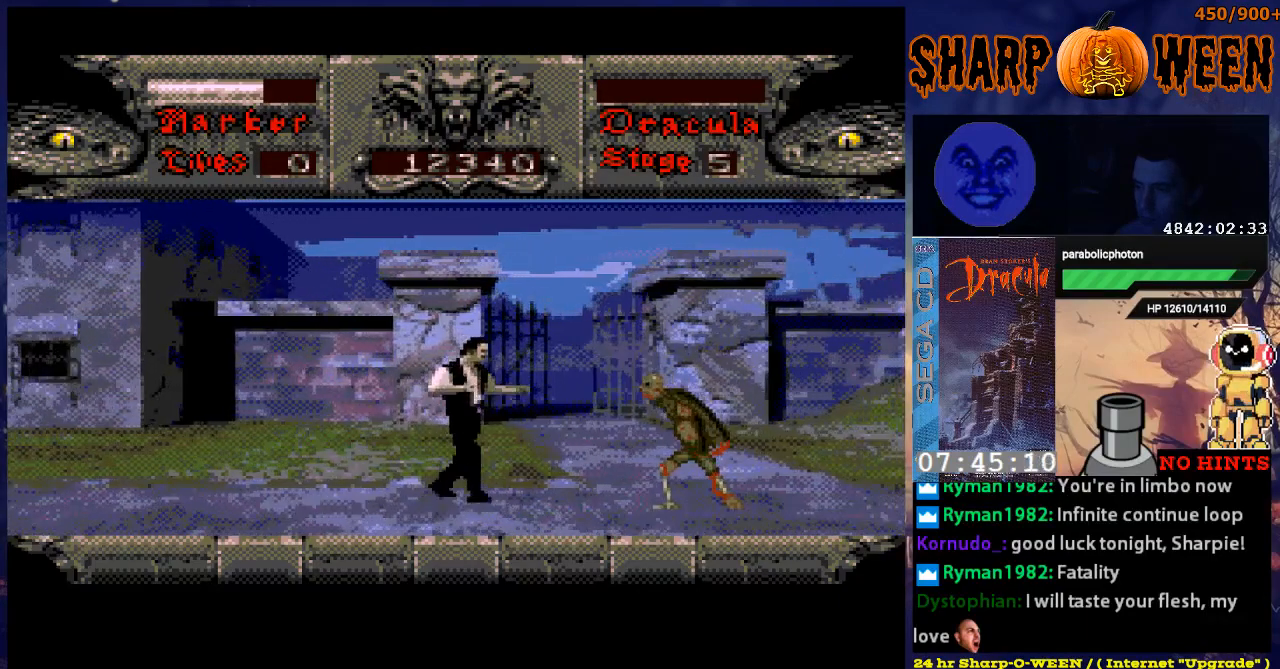
{"buttons": ["DPAD_DOWN"], "events": [[167, "DPAD_DOWN", "down"], [167, "DPAD_RIGHT", "up"]]}
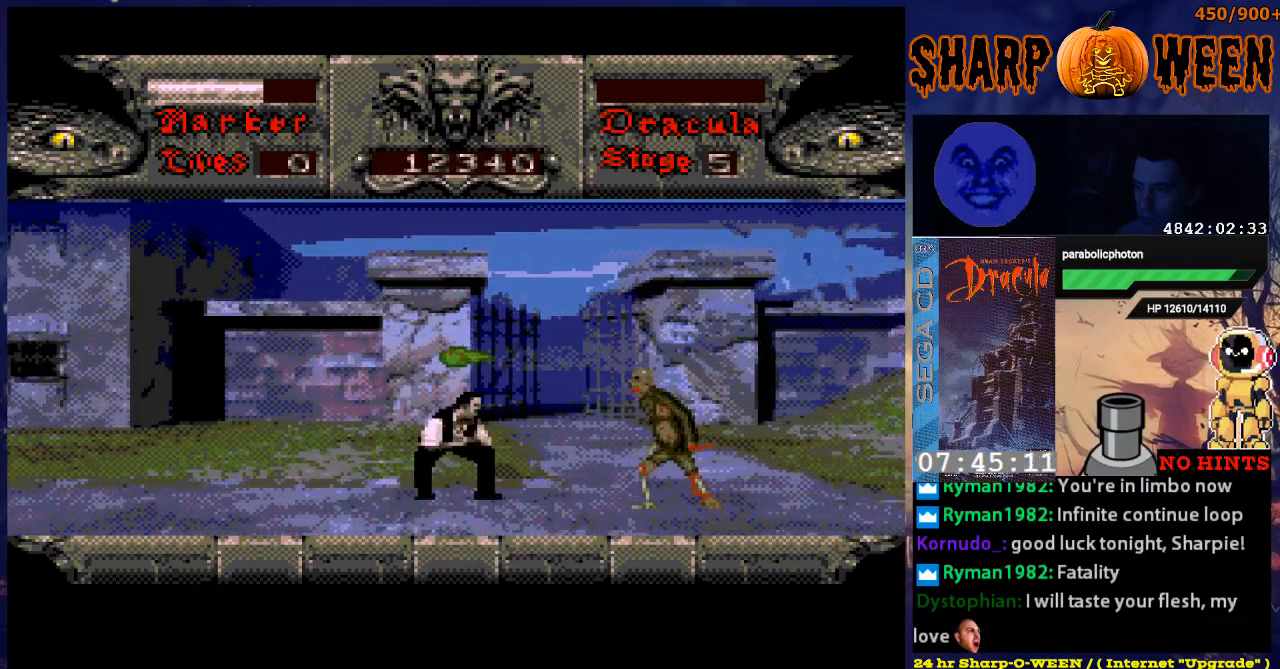
{"buttons": ["C", "DPAD_RIGHT"], "events": [[184, "DPAD_DOWN", "up"], [184, "DPAD_RIGHT", "down"], [334, "C", "down"]]}
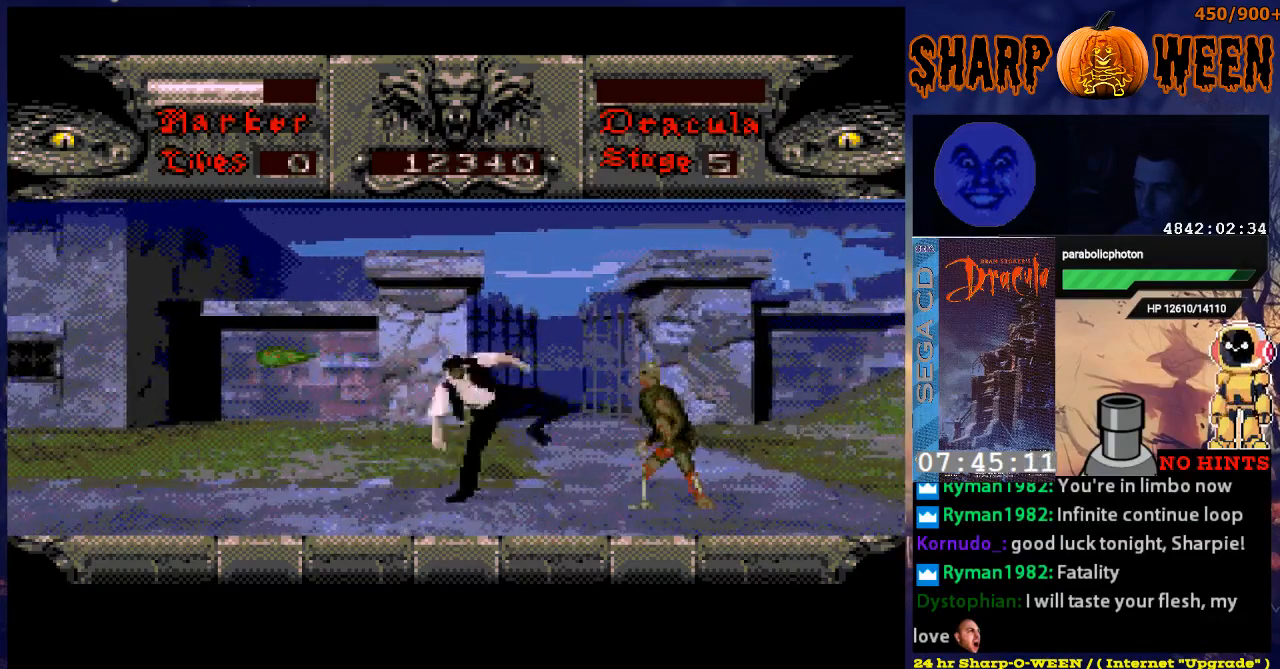
{"buttons": ["C", "DPAD_RIGHT"], "events": [[50, "C", "up"], [83, "C", "down"], [133, "C", "up"], [184, "C", "down"], [284, "C", "up"], [334, "C", "down"], [435, "C", "up"], [485, "C", "down"]]}
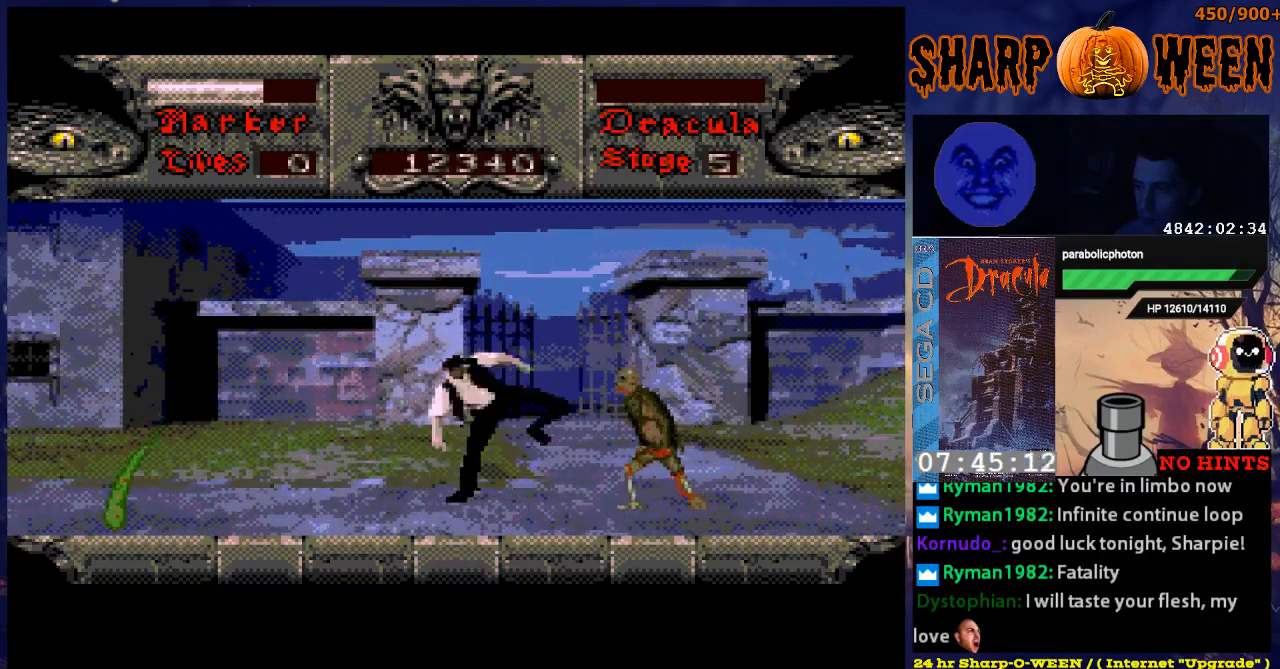
{"buttons": ["DPAD_RIGHT"], "events": [[33, "C", "up"], [133, "C", "down"], [234, "C", "up"], [284, "C", "down"], [334, "C", "up"], [435, "C", "down"], [485, "C", "up"]]}
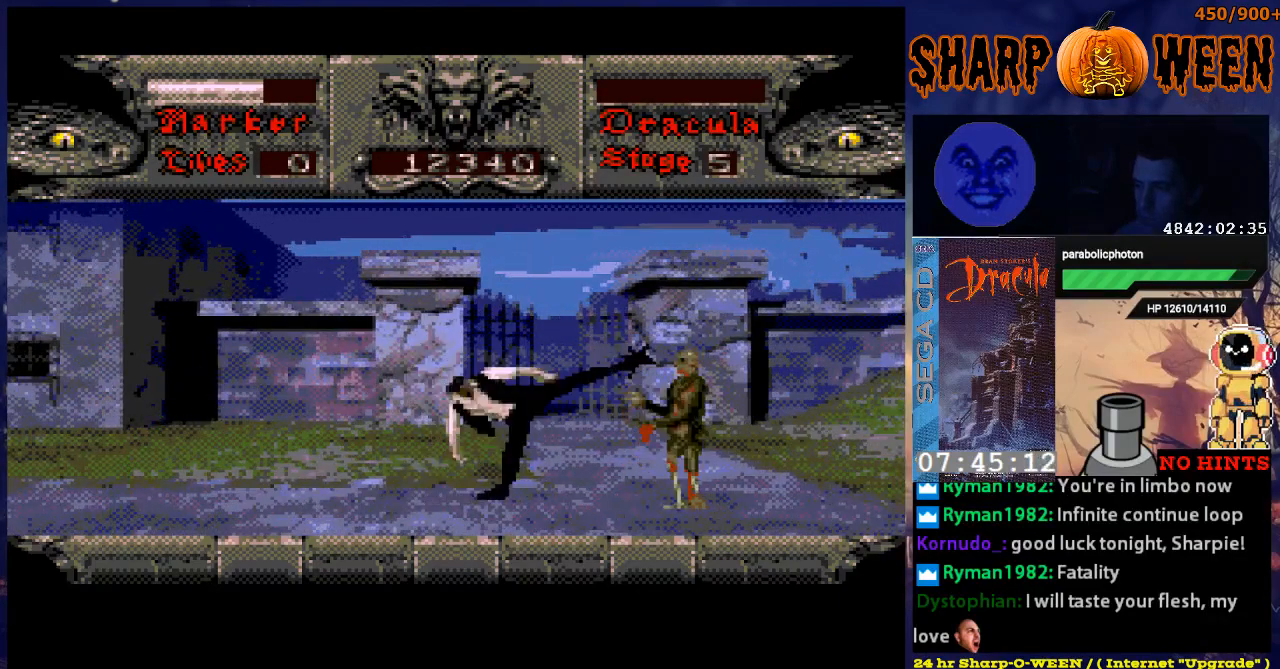
{"buttons": ["DPAD_UP", "DPAD_RIGHT"], "events": [[34, "C", "down"], [34, "DPAD_RIGHT", "up"], [134, "C", "up"], [235, "DPAD_LEFT", "down"], [435, "DPAD_LEFT", "up"], [435, "DPAD_UP", "down"], [486, "DPAD_RIGHT", "down"]]}
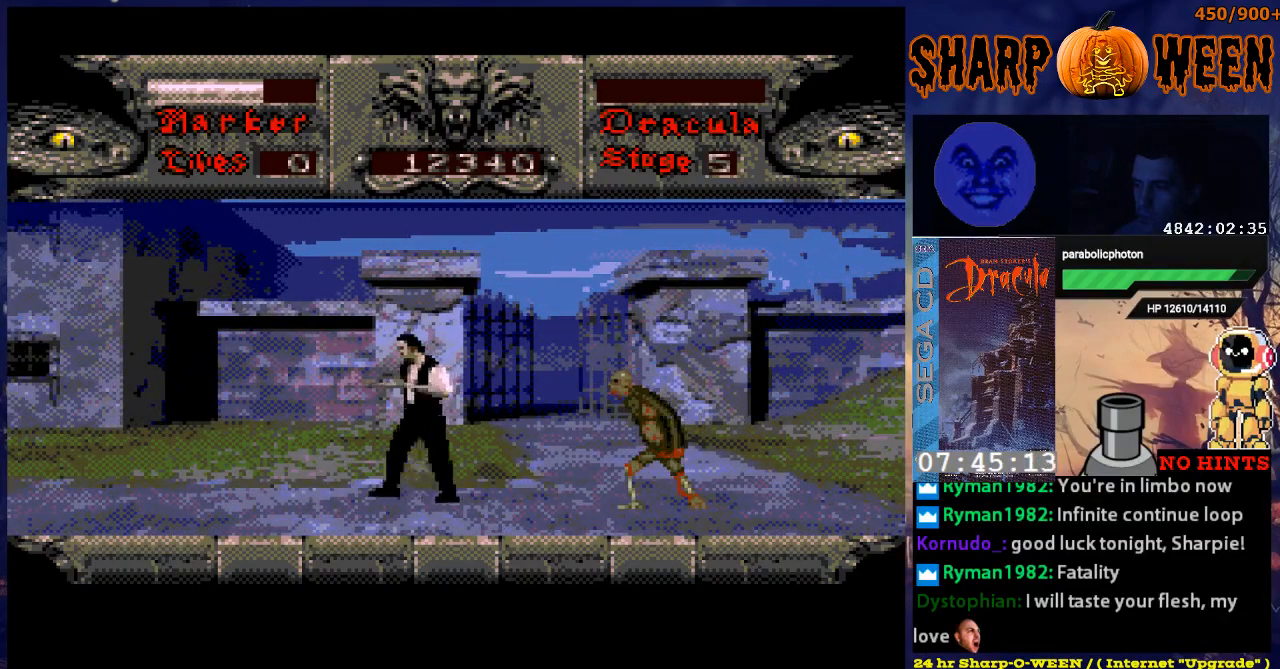
{"buttons": [], "events": [[17, "DPAD_UP", "up"], [251, "C", "down"], [352, "C", "up"], [402, "C", "down"], [452, "C", "up"], [502, "DPAD_RIGHT", "up"]]}
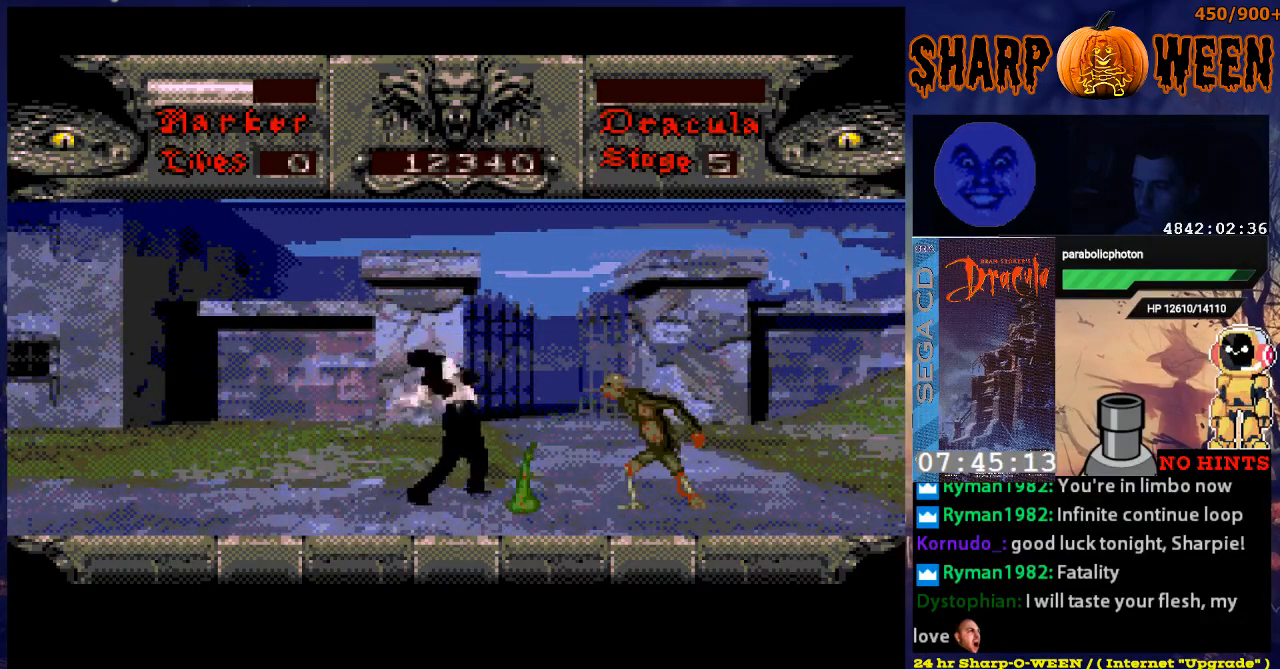
{"buttons": ["DPAD_RIGHT"], "events": [[251, "C", "down"], [251, "DPAD_RIGHT", "down"], [352, "C", "up"], [402, "C", "down"], [502, "C", "up"]]}
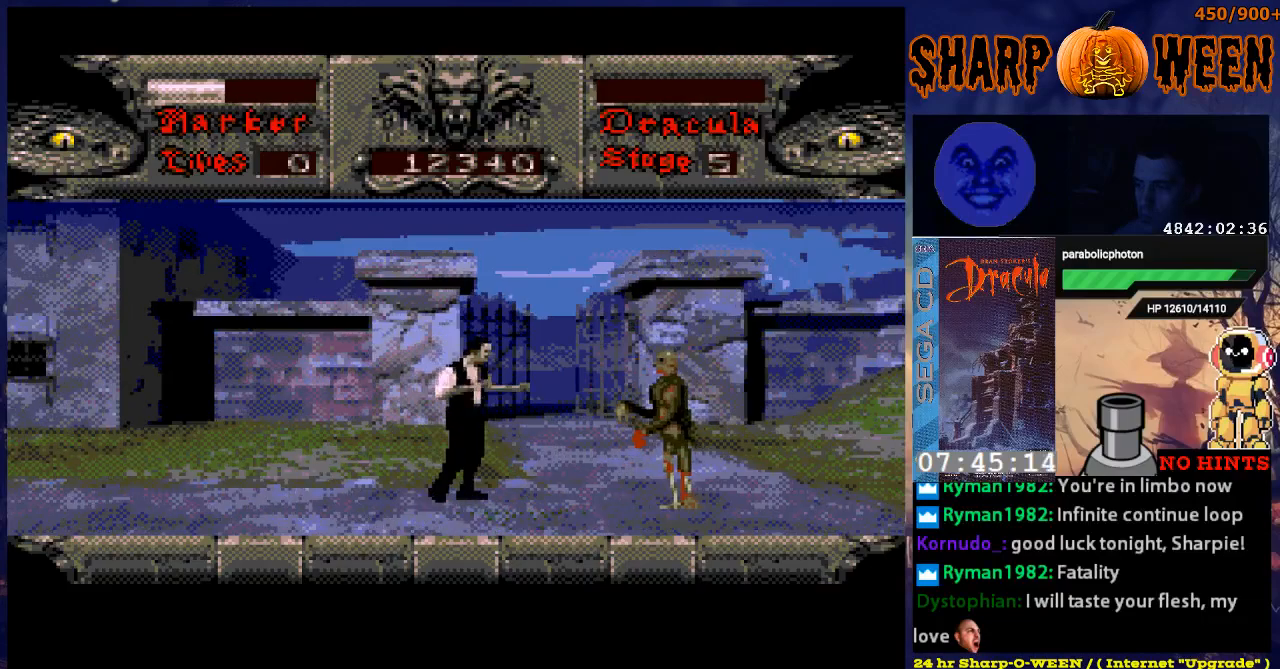
{"buttons": ["DPAD_RIGHT"], "events": [[50, "C", "down"], [234, "C", "up"], [301, "C", "down"], [402, "C", "up"]]}
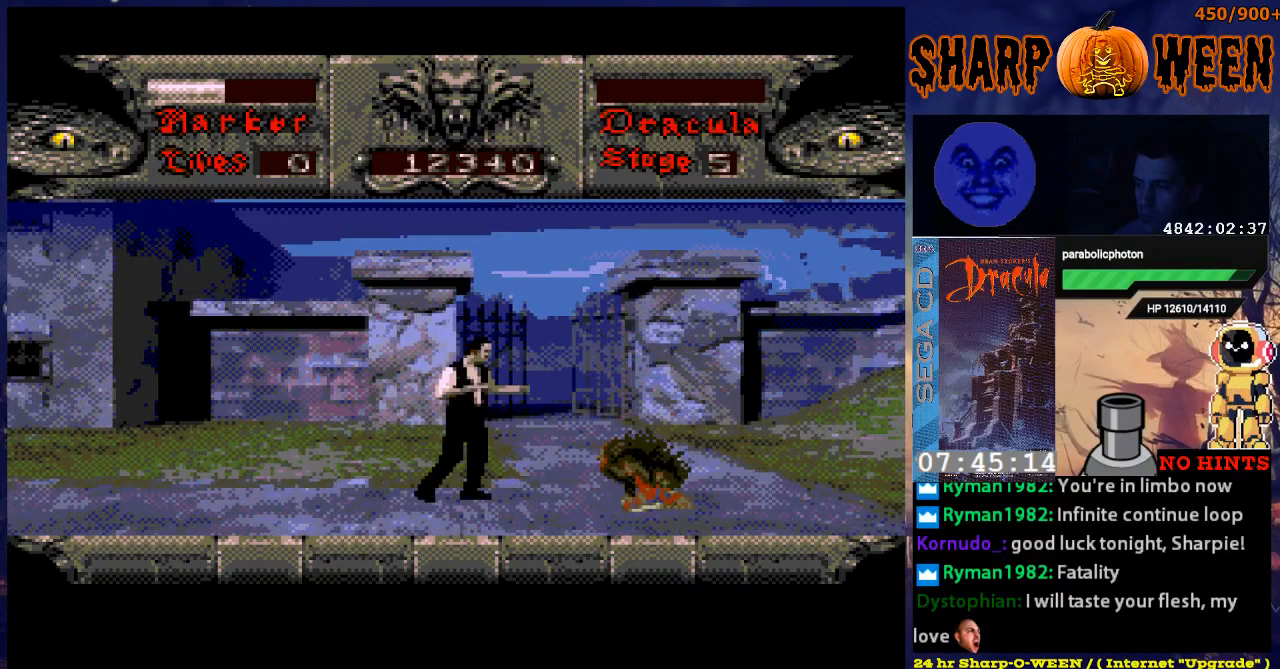
{"buttons": ["DPAD_RIGHT"], "events": []}
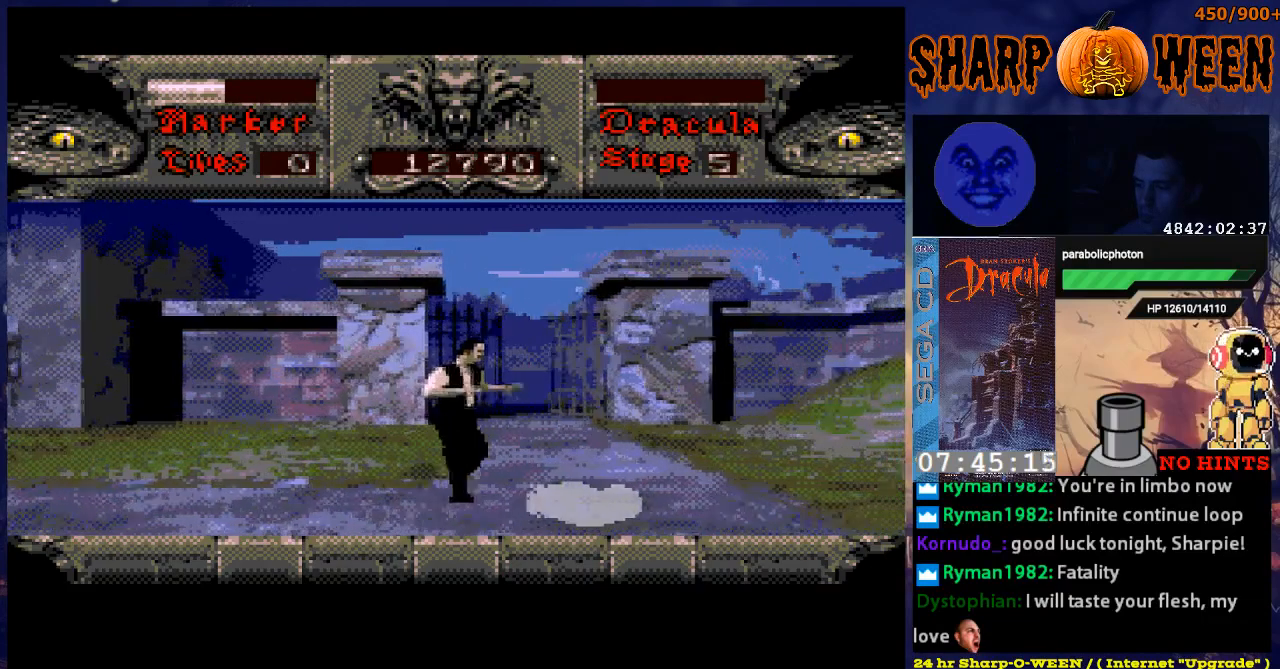
{"buttons": ["DPAD_RIGHT"], "events": []}
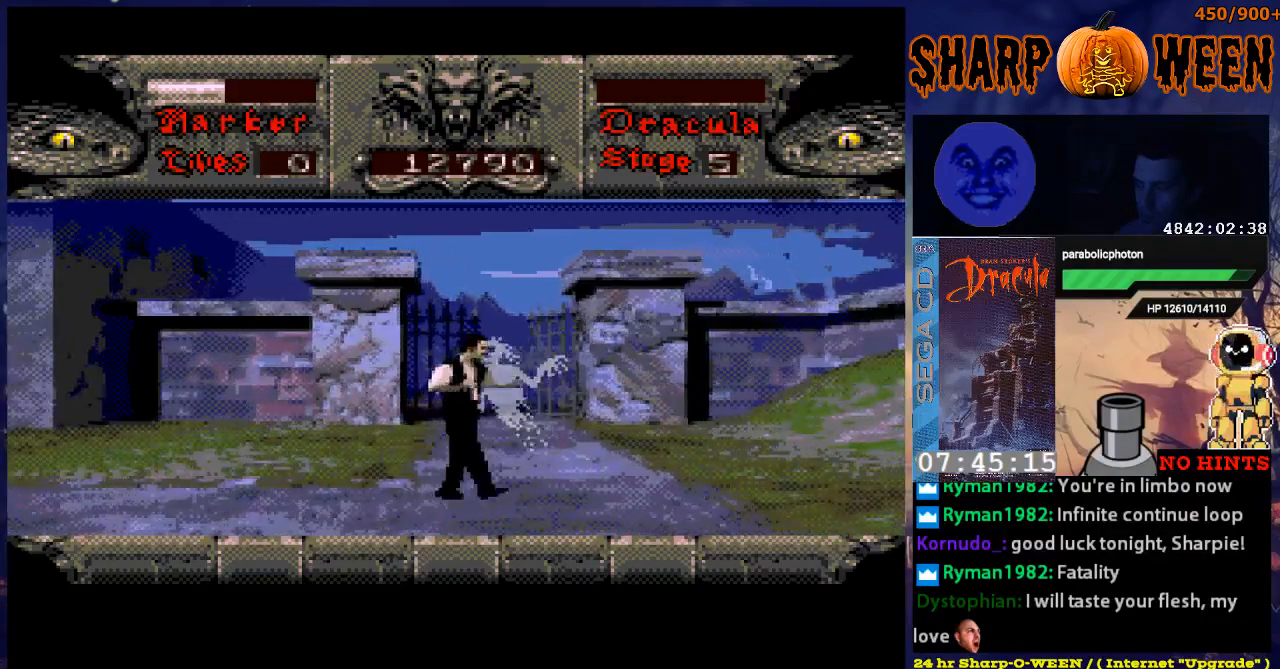
{"buttons": ["DPAD_RIGHT"], "events": []}
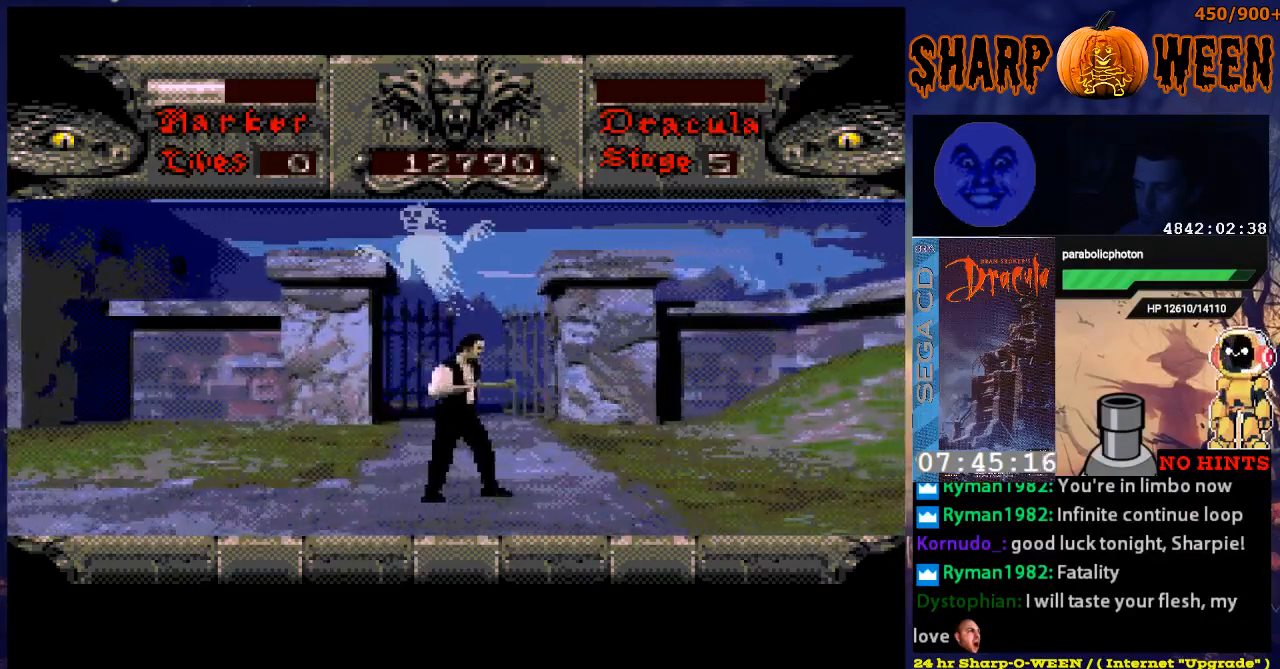
{"buttons": ["DPAD_UP", "DPAD_RIGHT"], "events": [[452, "DPAD_UP", "down"]]}
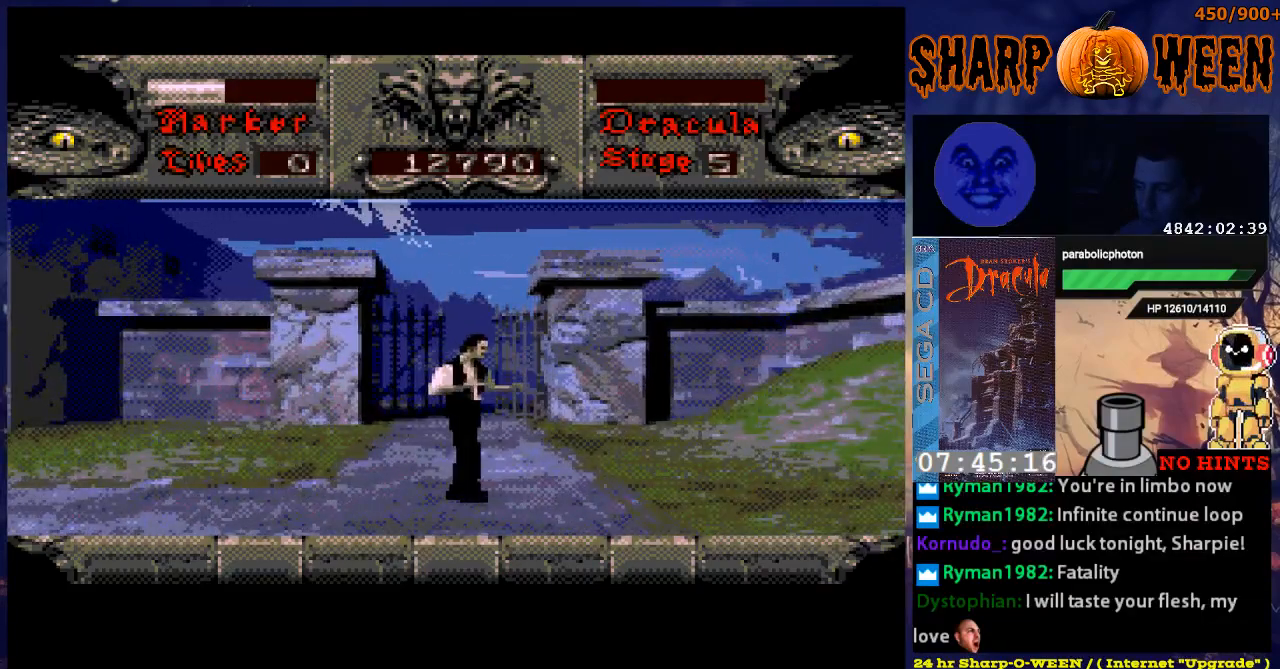
{"buttons": ["DPAD_UP", "DPAD_RIGHT"], "events": []}